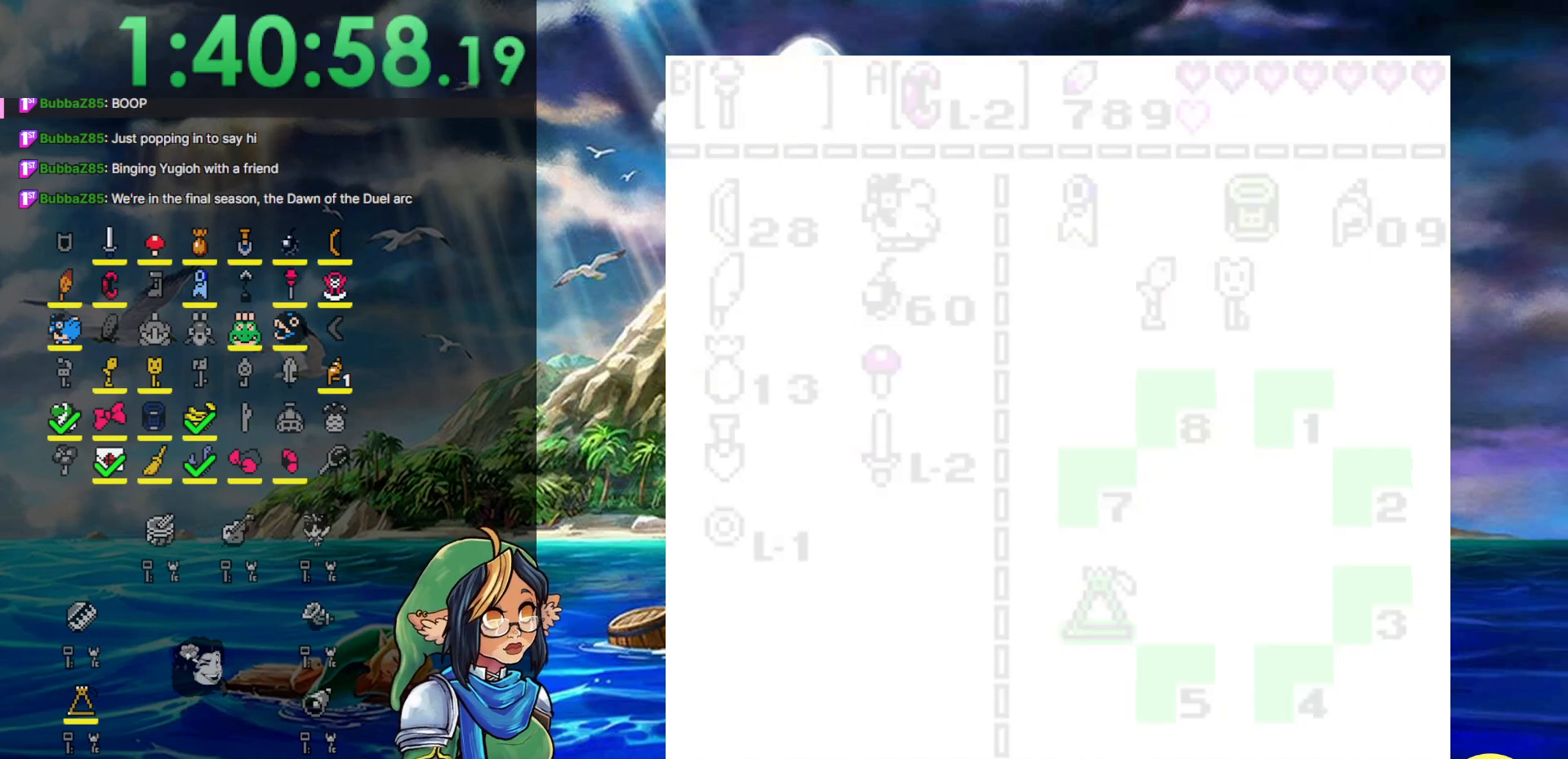
Gameplay with a controller (Nintendo layout); each line is a JSON object with the inputs held at the frame after it. "events" lists button and stick changes between this image and that frame as [ms after this image, input, new state], when the widget could be followed in between. Not read: L3 R3.
{"buttons": ["DPAD_UP"], "events": [[83, "DPAD_UP", "down"]]}
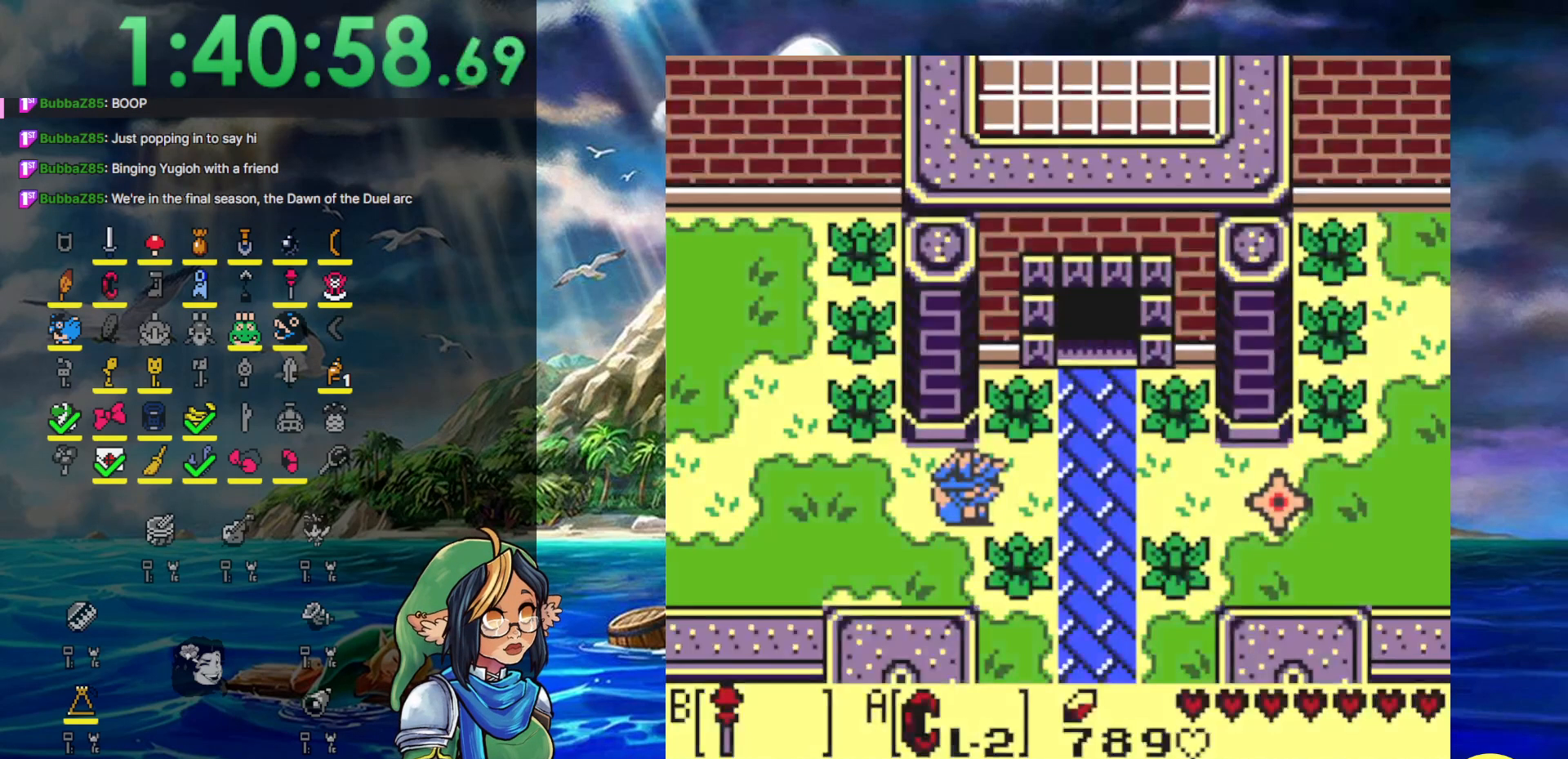
{"buttons": ["DPAD_RIGHT"], "events": [[317, "DPAD_RIGHT", "down"], [317, "DPAD_UP", "up"]]}
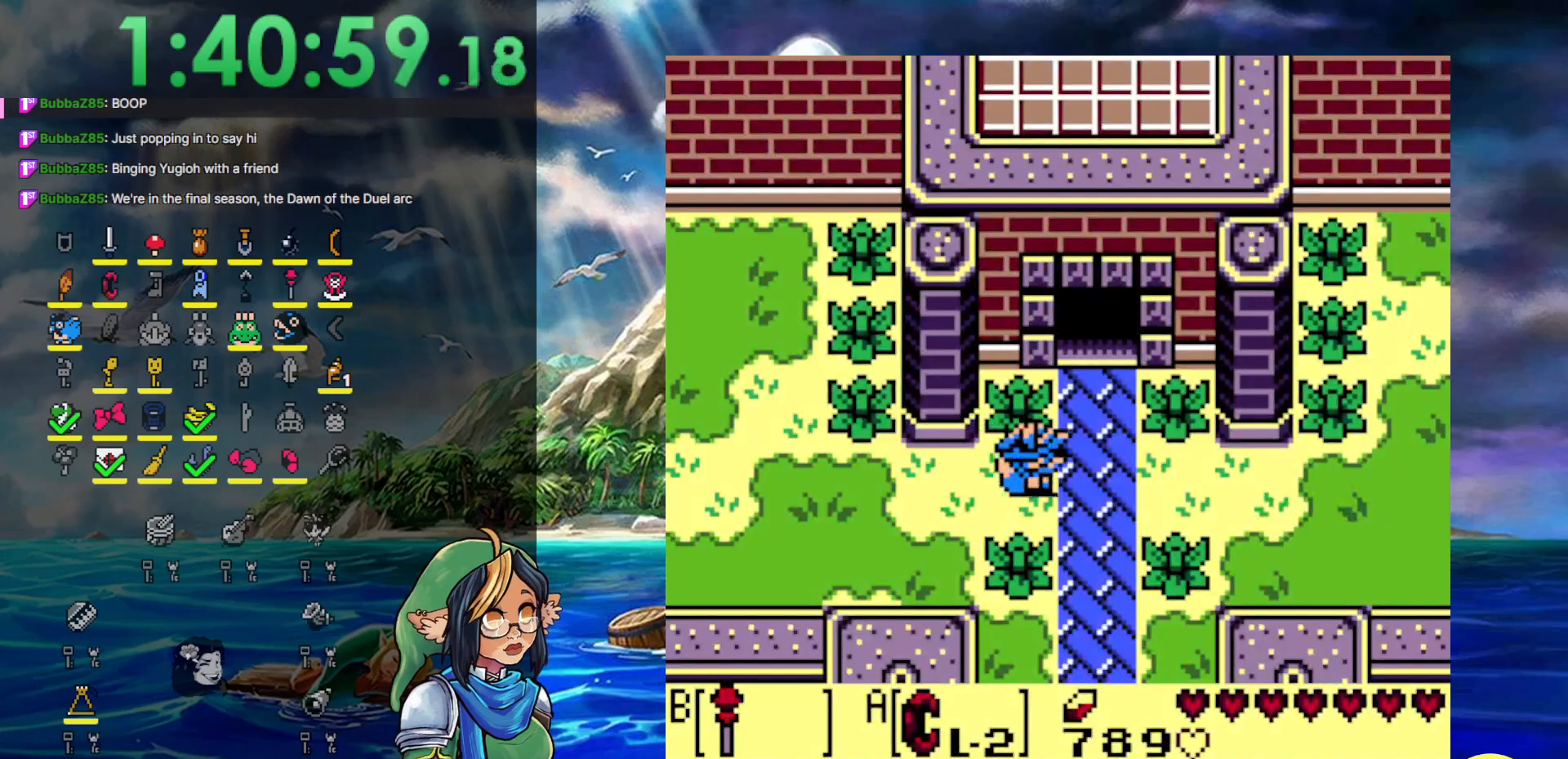
{"buttons": ["DPAD_UP", "DPAD_RIGHT"], "events": [[183, "DPAD_UP", "down"], [233, "DPAD_RIGHT", "up"], [400, "DPAD_RIGHT", "down"]]}
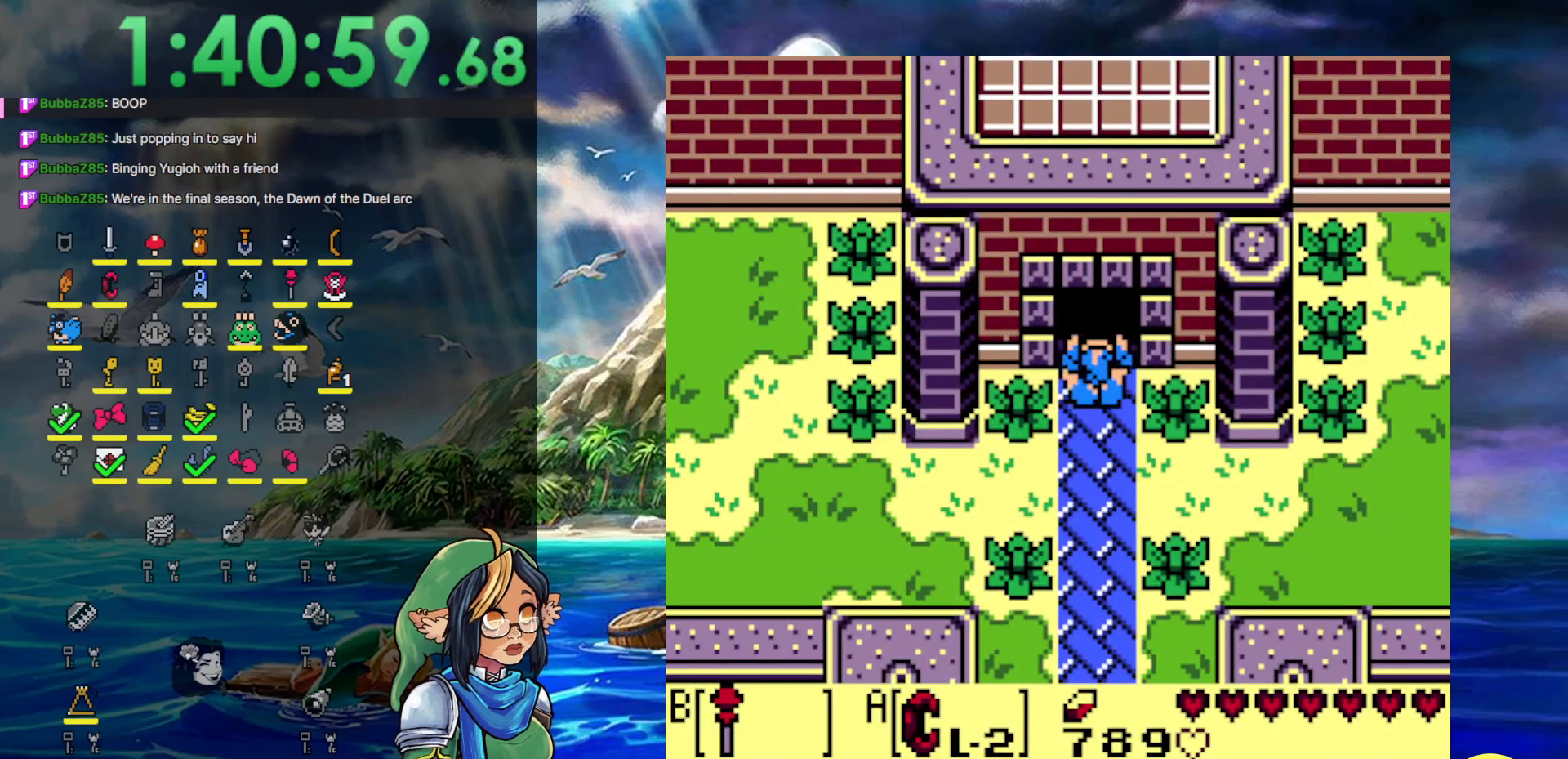
{"buttons": ["DPAD_UP"], "events": [[17, "DPAD_RIGHT", "up"]]}
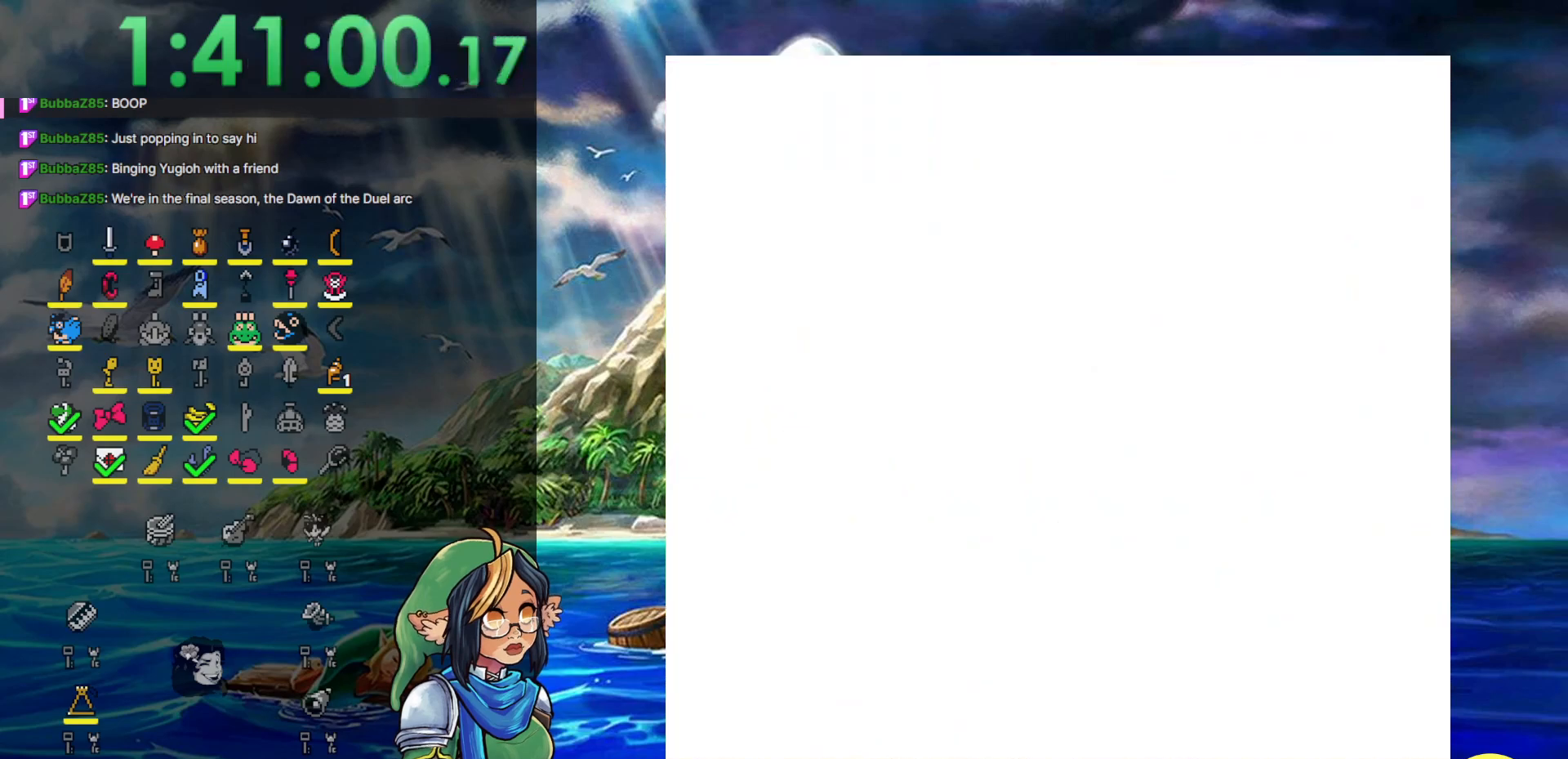
{"buttons": ["DPAD_UP"], "events": [[150, "DPAD_UP", "up"], [433, "DPAD_UP", "down"]]}
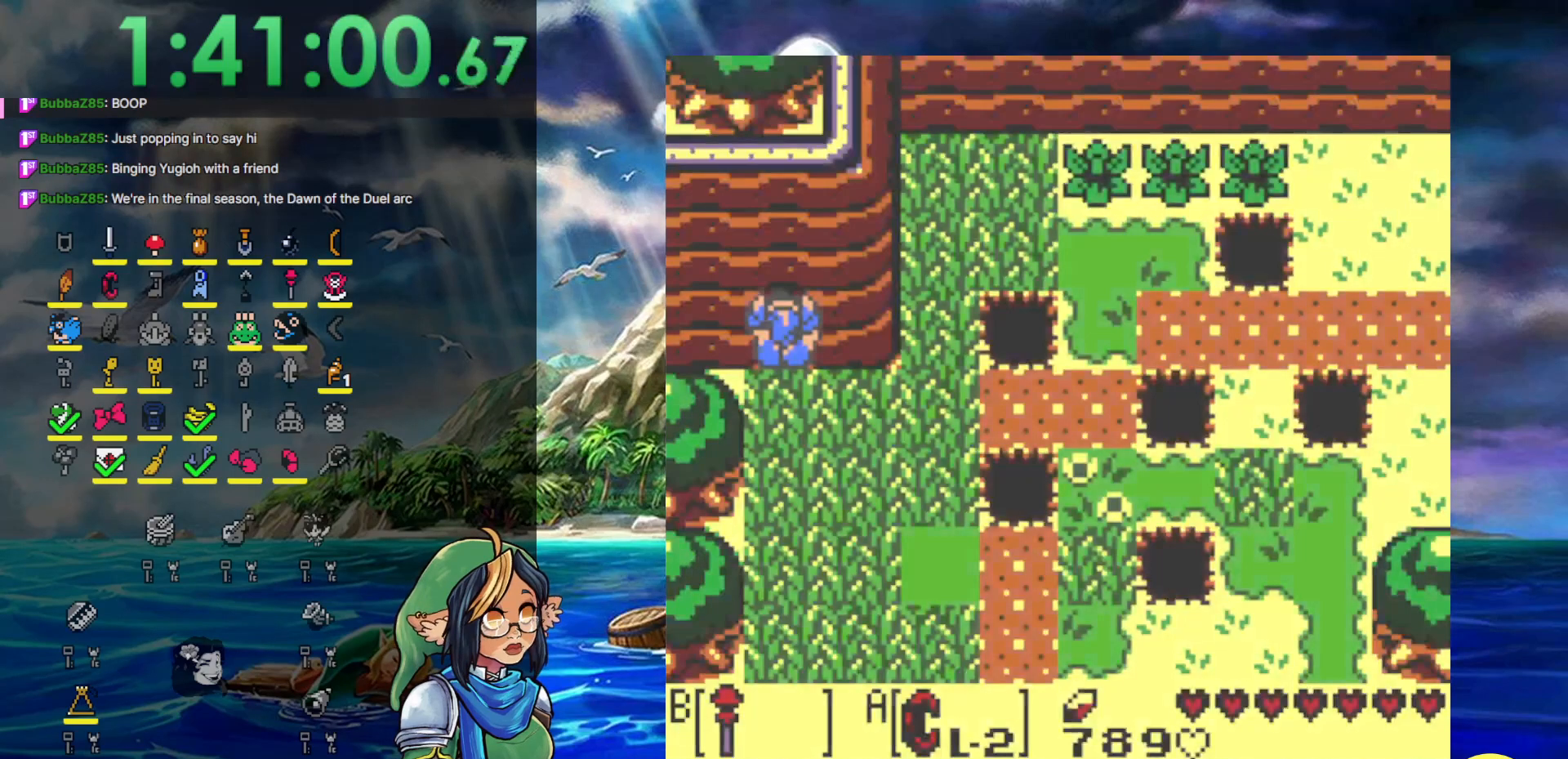
{"buttons": [], "events": [[317, "DPAD_UP", "up"]]}
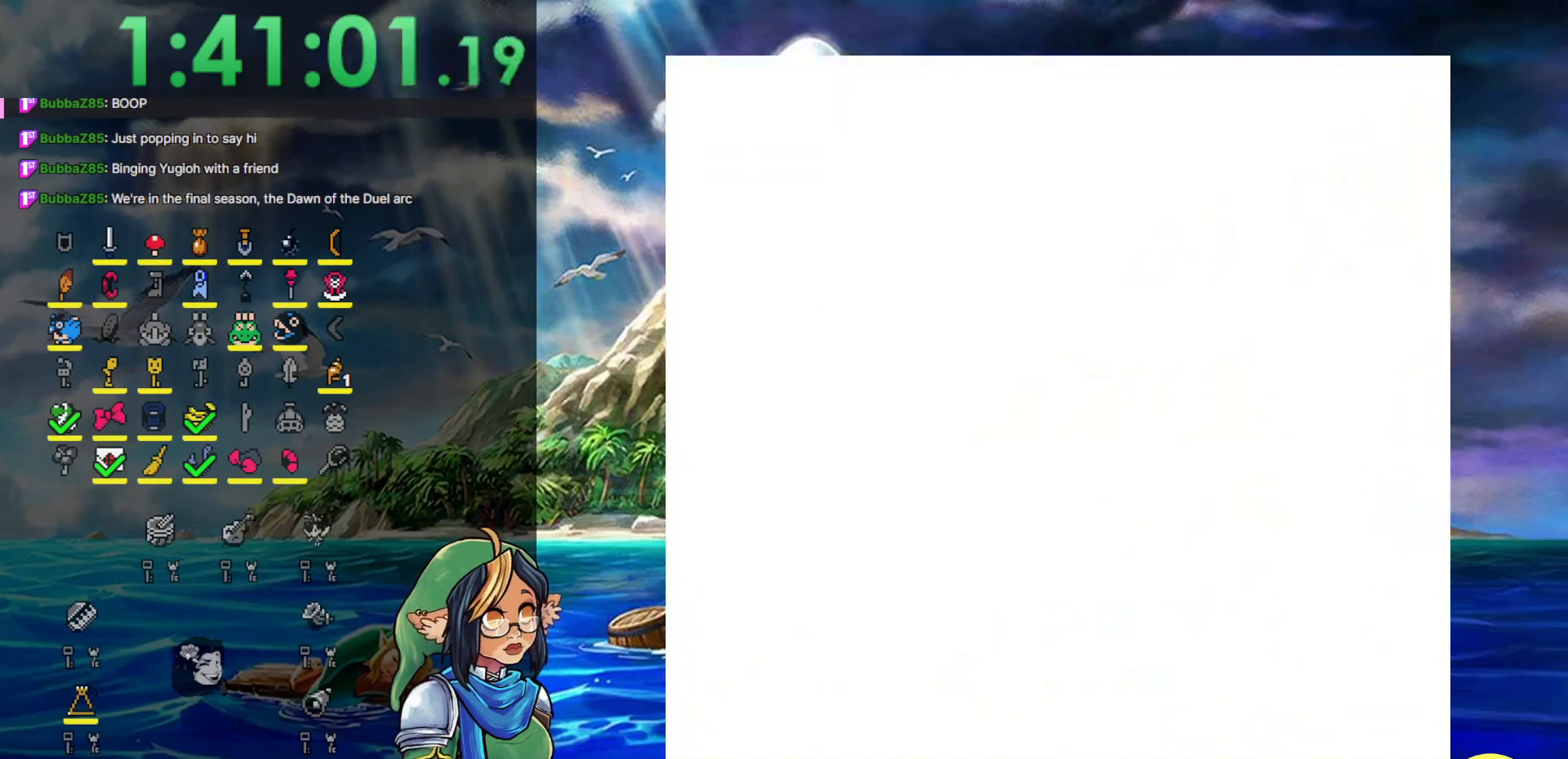
{"buttons": [], "events": []}
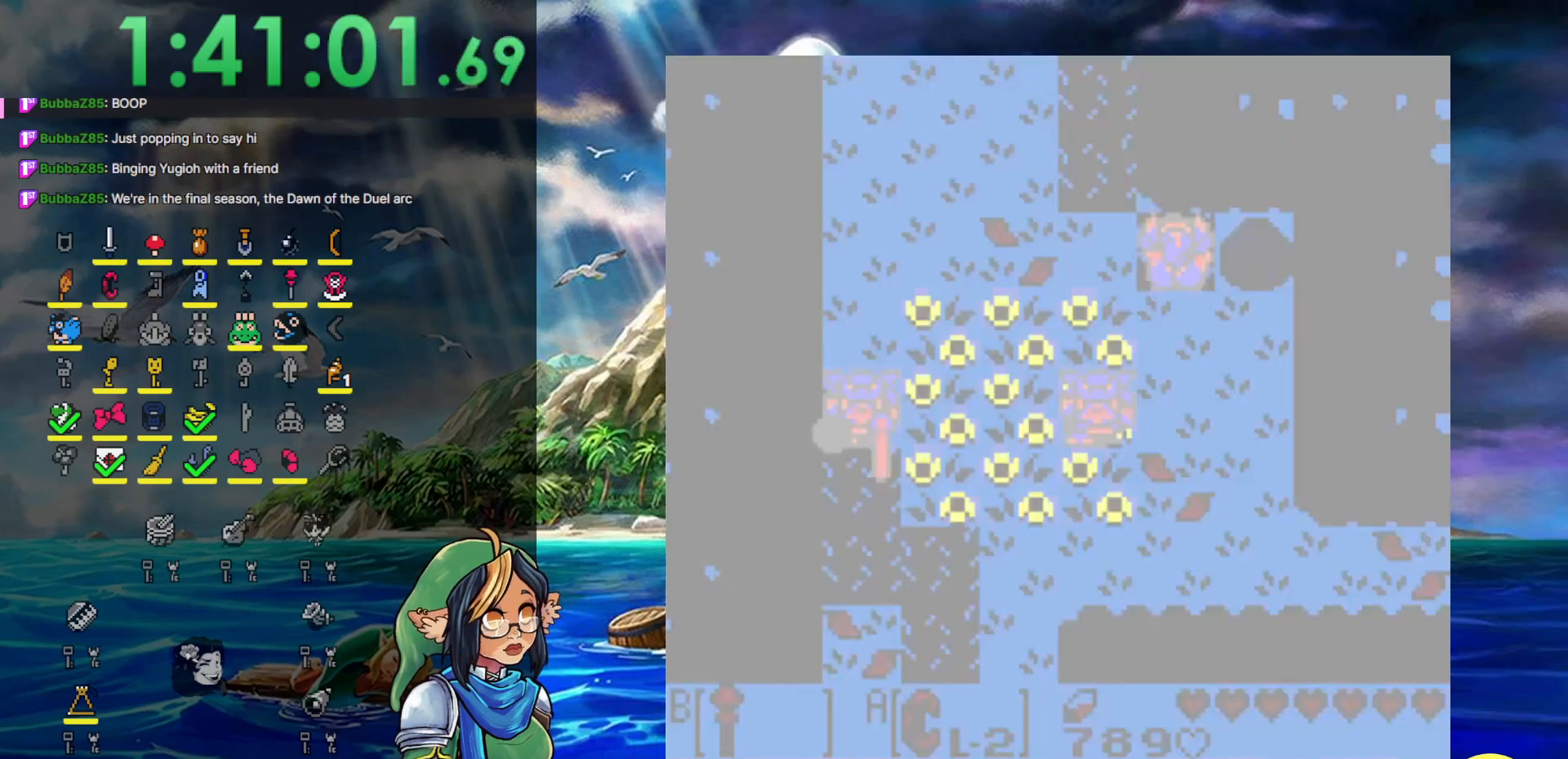
{"buttons": ["START"], "events": [[450, "START", "down"]]}
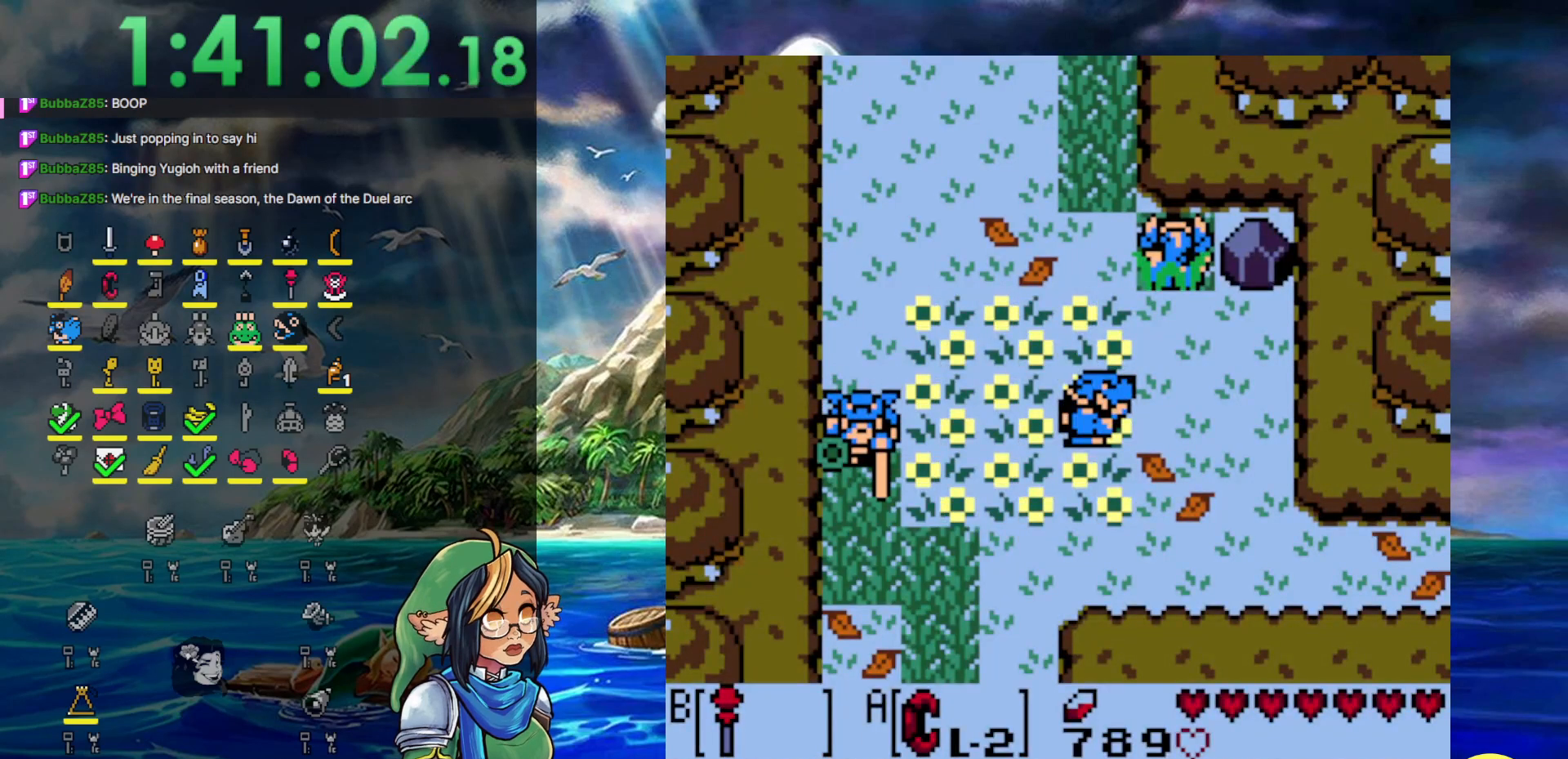
{"buttons": [], "events": [[200, "START", "up"]]}